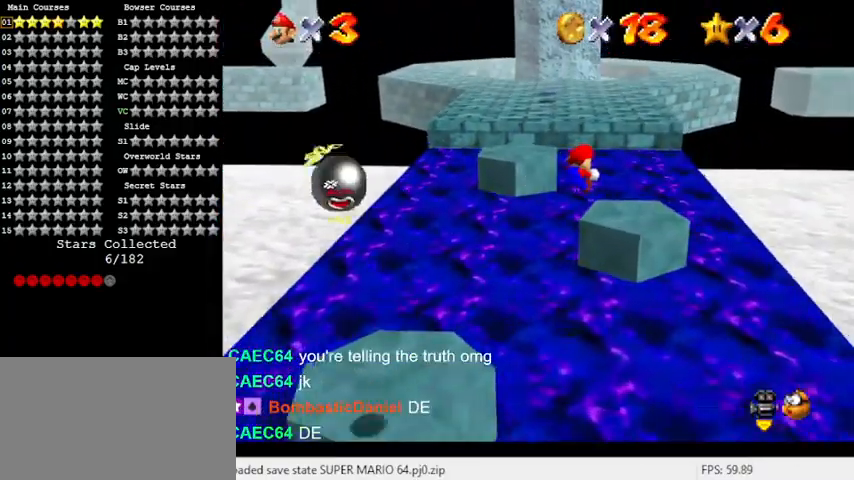
Gameplay with keyboard; each line is a JSON object with the keys held at the frame after it. "events" lists presses ("down") and releases ("up") of "a", "c", "ctrl", "d", "down", "left", "return", "right", "s", "shift", "up", "w", "x" and "y" between this image and that frame as [ms after this image, input, new state], when the widget could be followed in between. No other keys are recorded. Mouse input is not recorded.
{"keys": [], "events": [[33, "left", "down"], [33, "up", "down"], [167, "up", "up"], [200, "left", "up"], [400, "up", "down"], [433, "up", "up"]]}
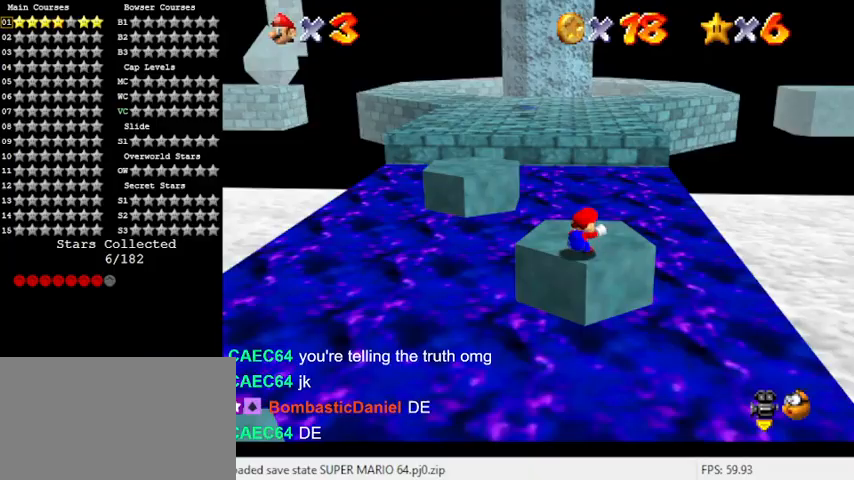
{"keys": ["left", "up", "y"], "events": [[267, "up", "down"], [467, "left", "down"], [500, "y", "down"]]}
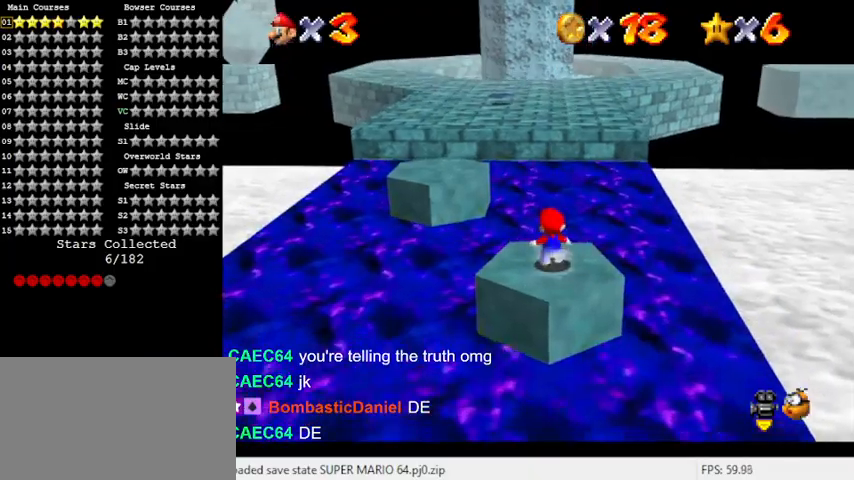
{"keys": ["left", "up"], "events": [[33, "shift", "down"], [100, "left", "up"], [300, "left", "down"], [300, "shift", "up"], [300, "y", "up"]]}
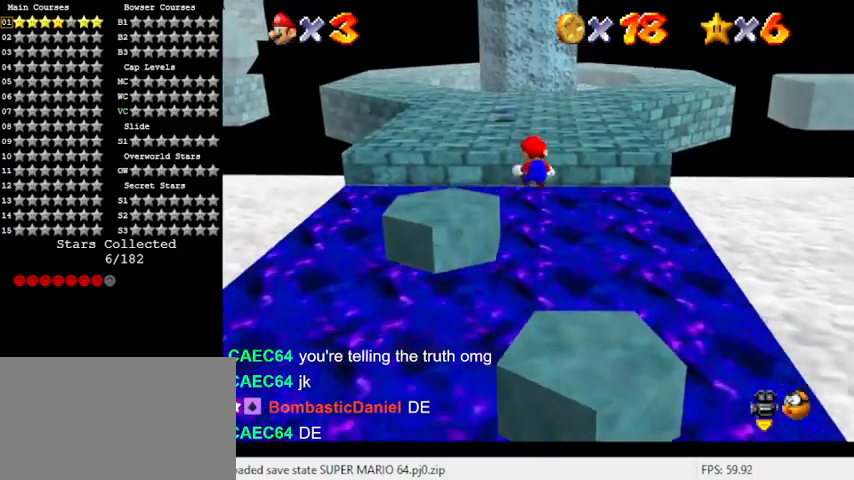
{"keys": ["down", "y"], "events": [[33, "up", "up"], [267, "y", "down"], [400, "down", "down"], [500, "left", "up"]]}
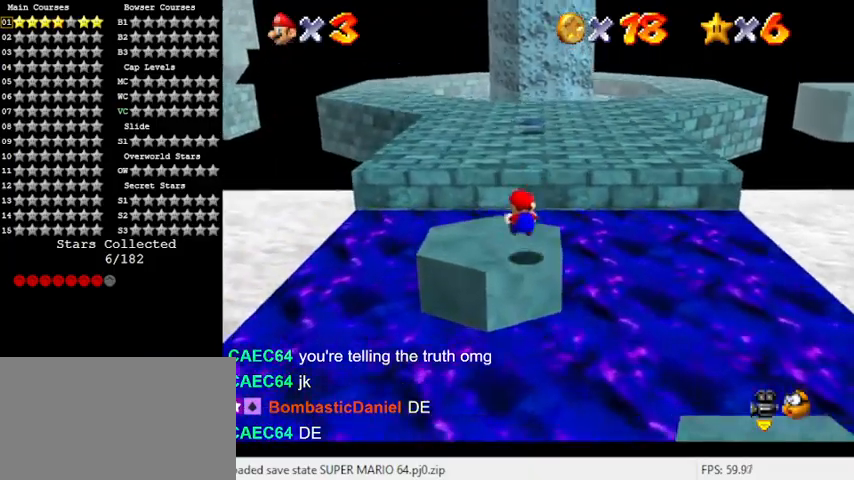
{"keys": ["right", "up"], "events": [[33, "down", "up"], [133, "right", "down"], [133, "up", "down"], [167, "shift", "down"], [367, "shift", "up"], [367, "y", "up"]]}
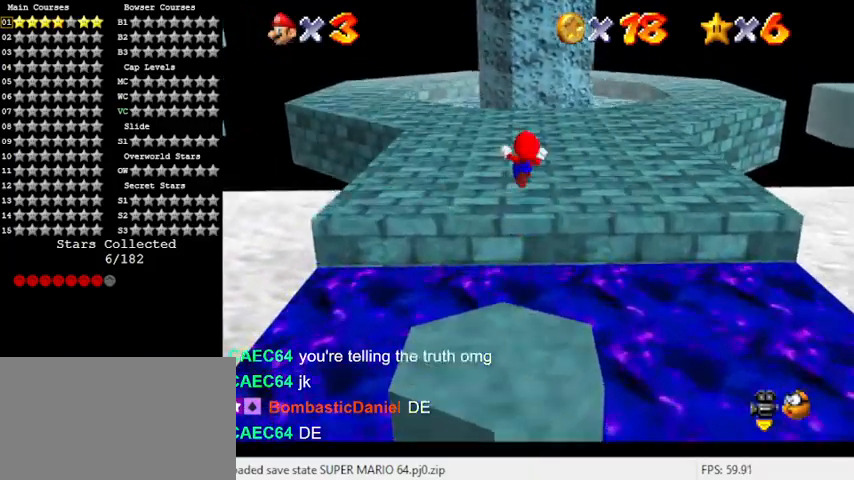
{"keys": ["up"], "events": [[133, "a", "down"], [233, "right", "up"], [333, "a", "up"]]}
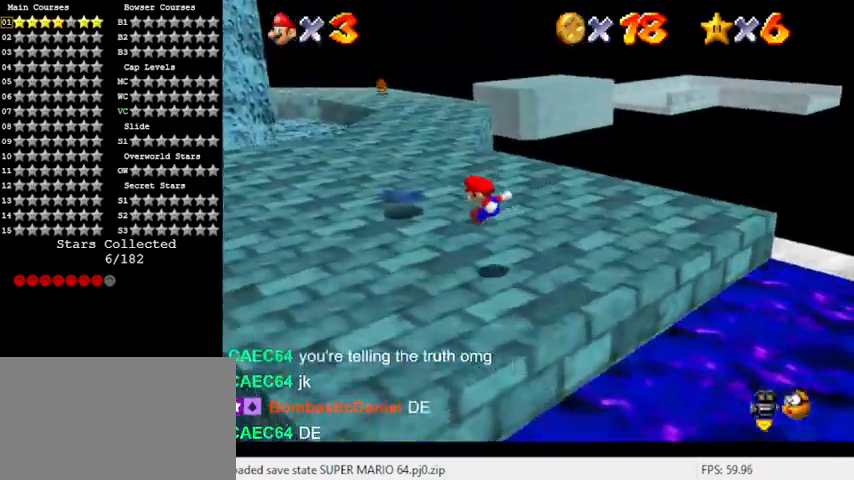
{"keys": ["left", "up"], "events": [[67, "left", "down"]]}
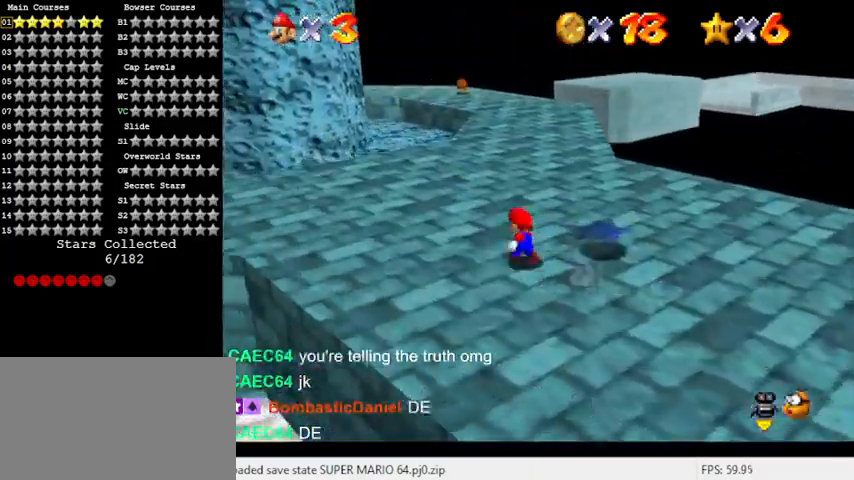
{"keys": ["up"], "events": [[33, "left", "up"], [267, "ctrl", "down"], [400, "ctrl", "up"]]}
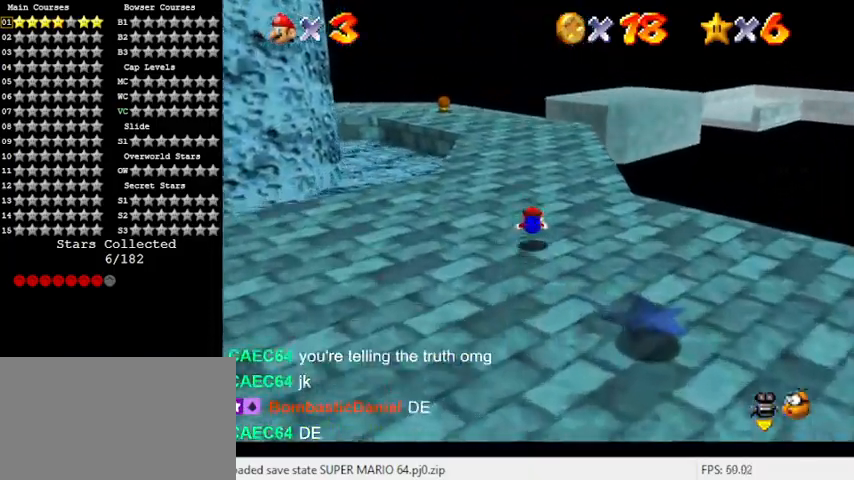
{"keys": ["shift", "up"], "events": [[67, "shift", "down"]]}
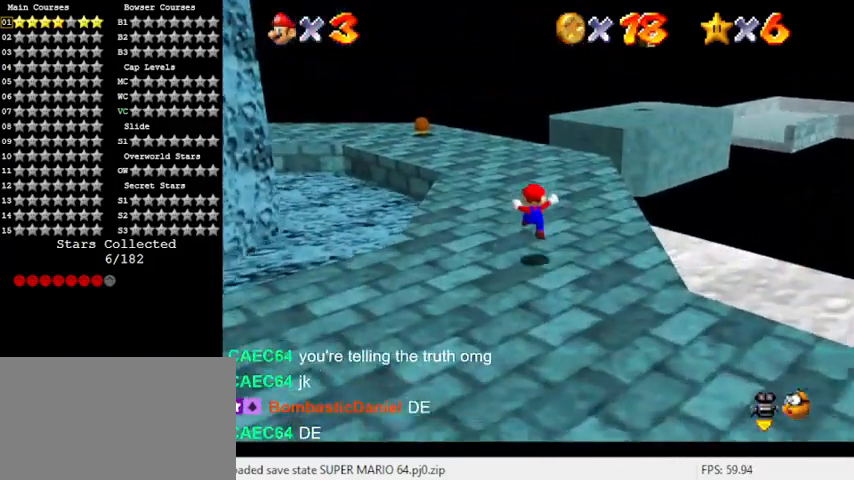
{"keys": ["a", "up"], "events": [[200, "ctrl", "down"], [200, "up", "up"], [333, "ctrl", "up"], [333, "shift", "up"], [333, "up", "down"], [433, "a", "down"]]}
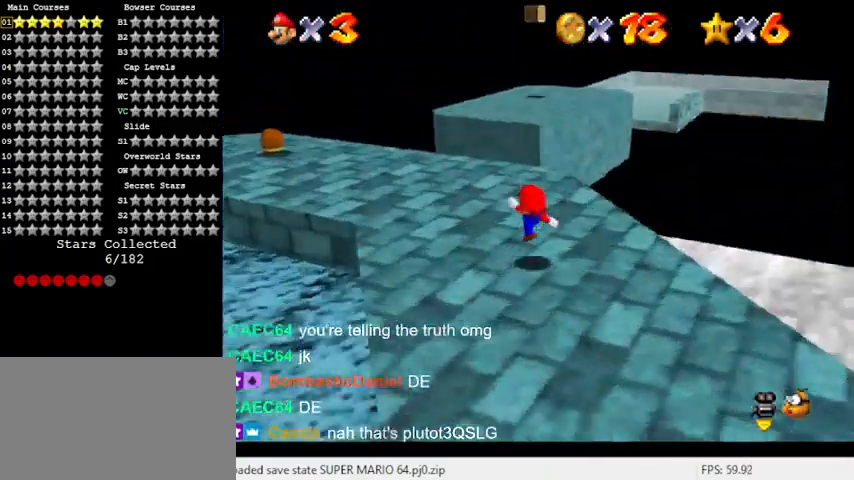
{"keys": ["up"], "events": [[33, "left", "down"], [100, "a", "up"], [267, "c", "down"], [333, "s", "down"], [433, "c", "up"], [500, "left", "up"], [500, "s", "up"]]}
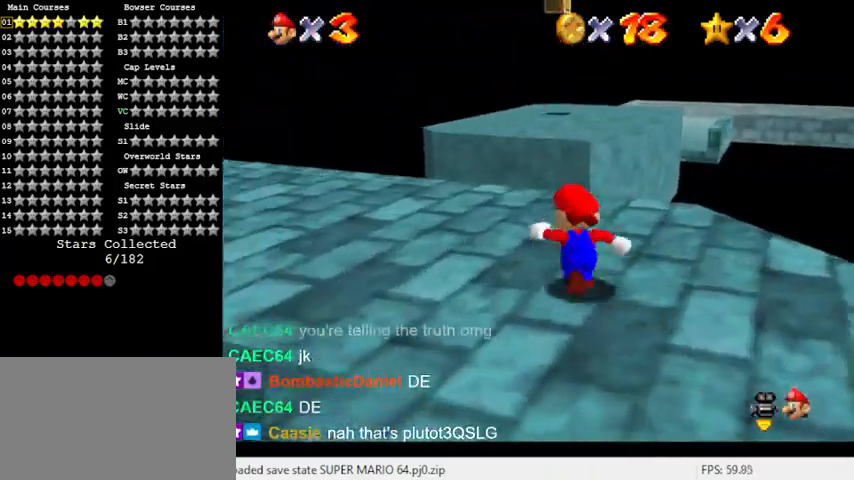
{"keys": ["c", "left", "up"], "events": [[167, "y", "down"], [267, "shift", "down"], [367, "y", "up"], [433, "shift", "up"], [500, "c", "down"], [500, "left", "down"]]}
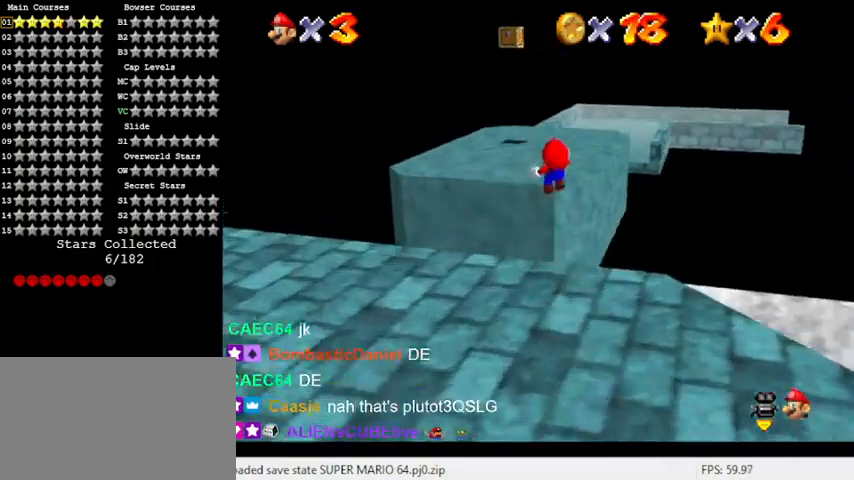
{"keys": ["up"], "events": [[133, "c", "up"], [400, "left", "up"]]}
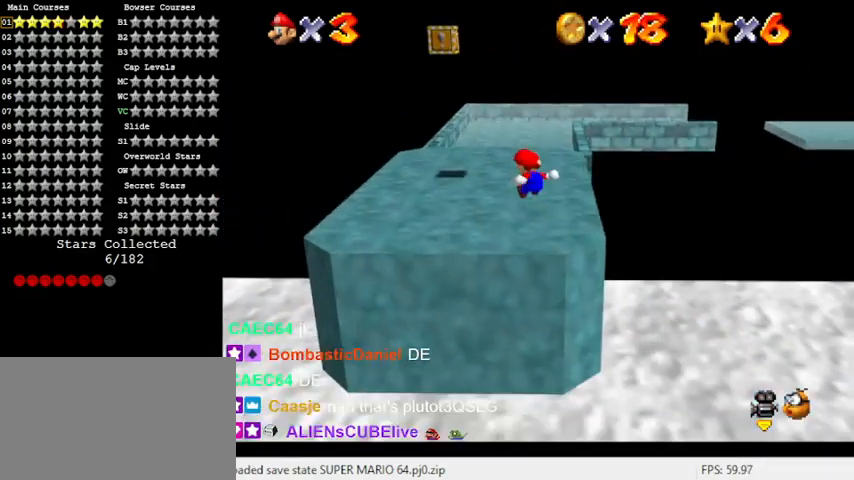
{"keys": ["up"], "events": [[133, "right", "down"], [200, "right", "up"]]}
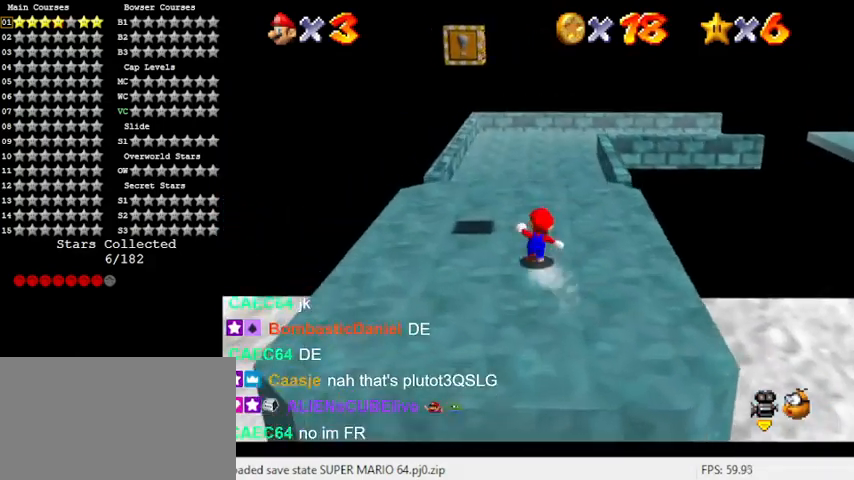
{"keys": ["shift", "up", "y"], "events": [[267, "y", "down"], [300, "shift", "down"]]}
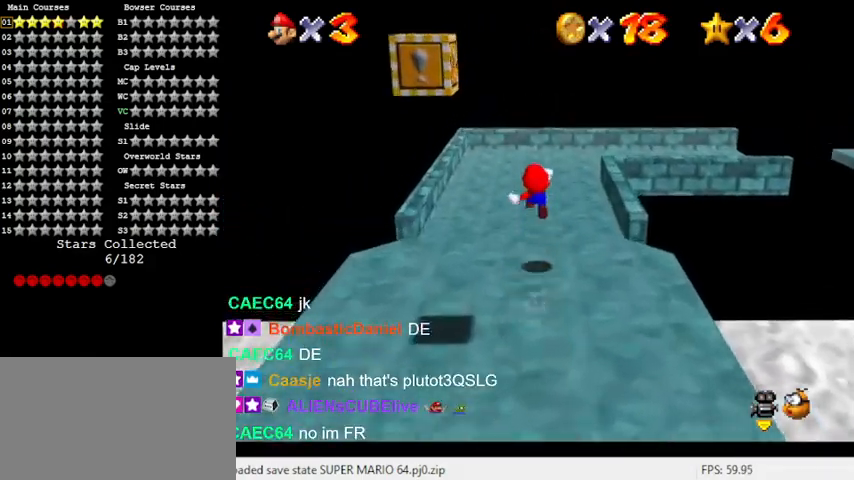
{"keys": ["a", "up"], "events": [[67, "shift", "up"], [67, "y", "up"], [500, "a", "down"]]}
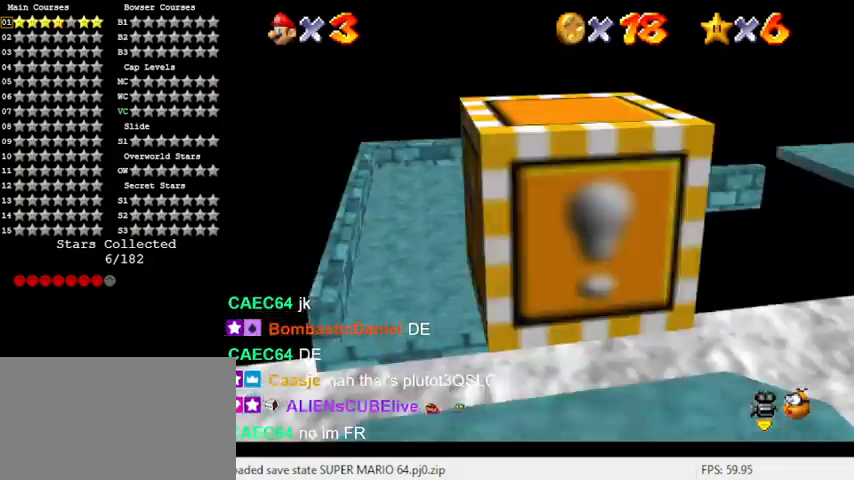
{"keys": ["left", "shift", "up"], "events": [[33, "left", "down"], [100, "a", "up"], [233, "shift", "down"]]}
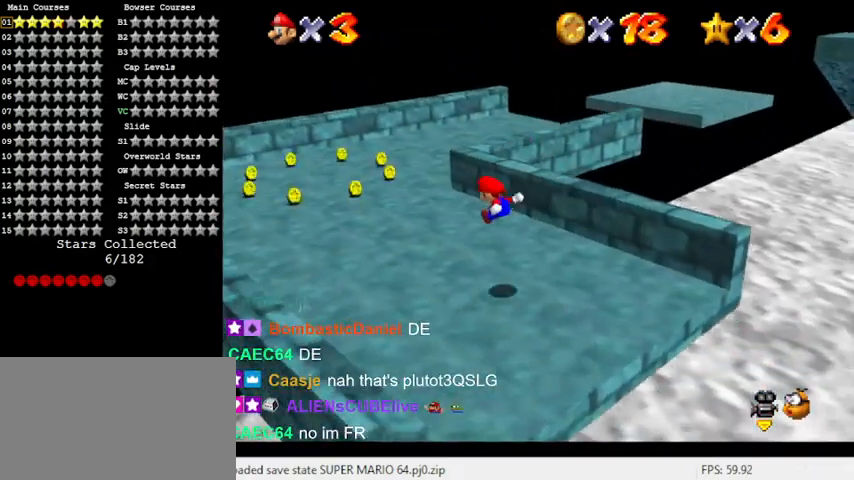
{"keys": ["up"], "events": [[200, "shift", "up"], [300, "left", "up"]]}
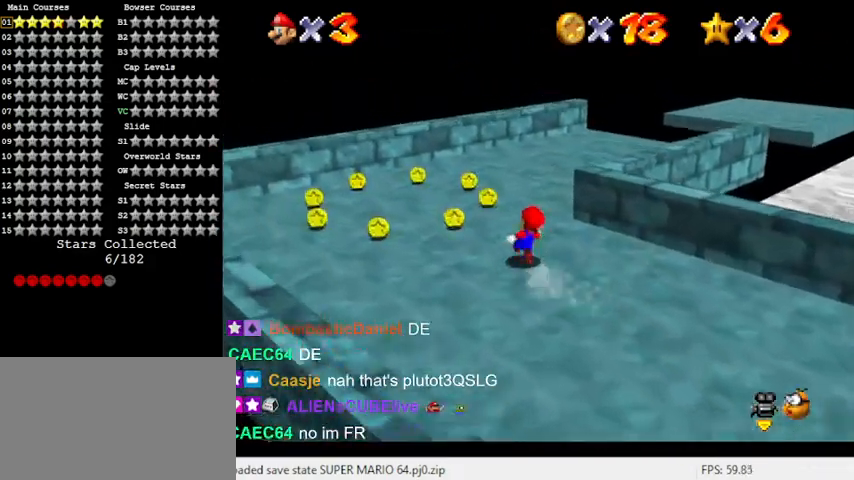
{"keys": ["right", "shift", "up"], "events": [[33, "ctrl", "down"], [100, "ctrl", "up"], [167, "a", "down"], [300, "a", "up"], [333, "right", "down"], [433, "shift", "down"]]}
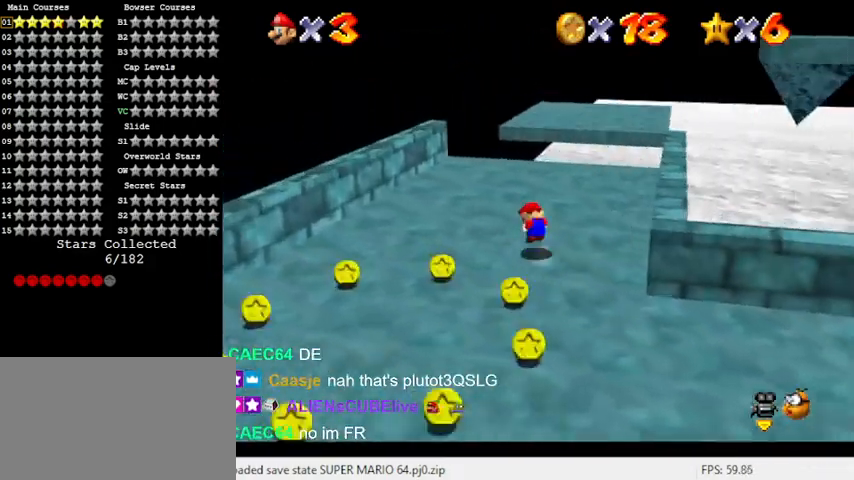
{"keys": ["up"], "events": [[100, "shift", "up"], [133, "right", "up"], [167, "left", "down"], [300, "left", "up"]]}
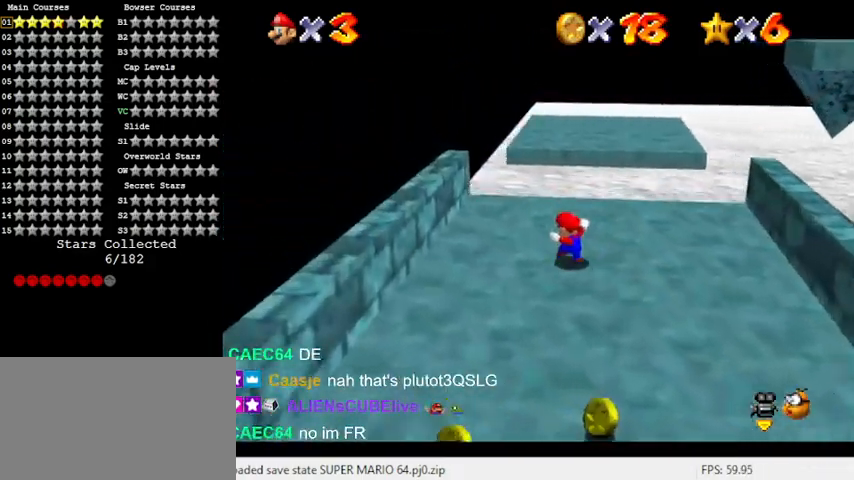
{"keys": ["left", "up"], "events": [[167, "y", "down"], [233, "shift", "down"], [333, "left", "down"], [400, "shift", "up"], [400, "y", "up"]]}
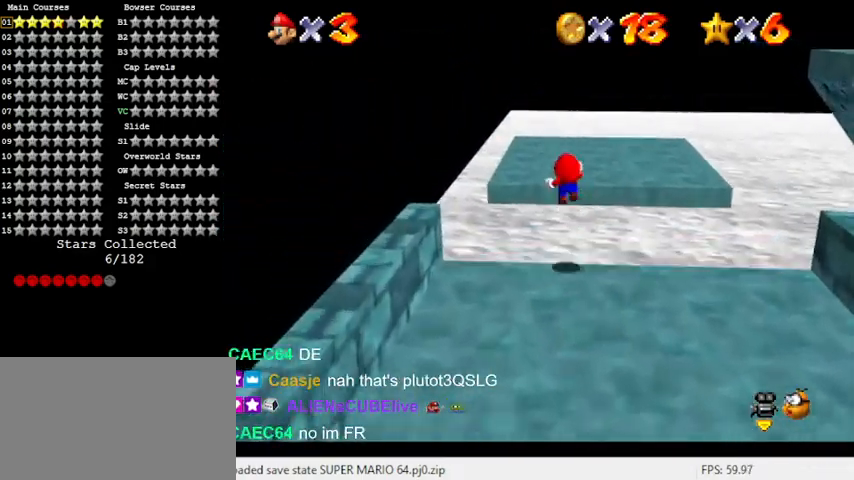
{"keys": ["a", "left"], "events": [[33, "a", "down"], [133, "a", "up"], [300, "left", "up"], [300, "up", "up"], [400, "a", "down"], [400, "right", "down"], [467, "right", "up"], [500, "left", "down"]]}
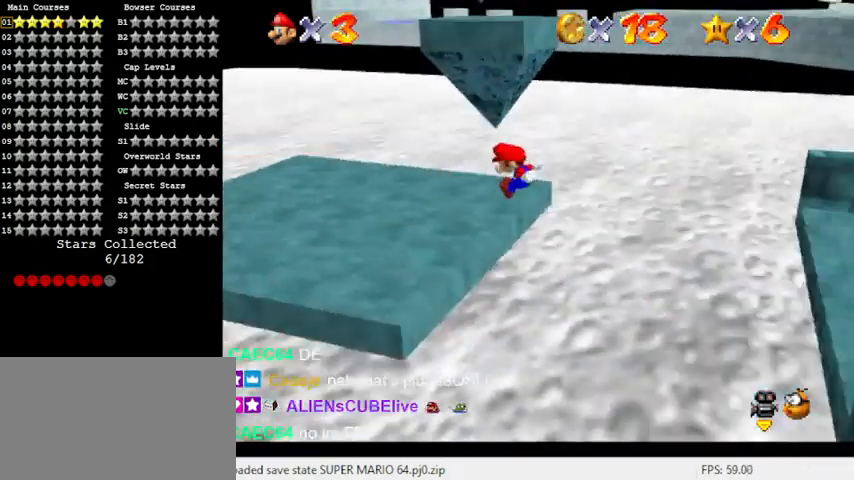
{"keys": ["left"], "events": [[33, "a", "up"], [200, "left", "up"], [467, "left", "down"]]}
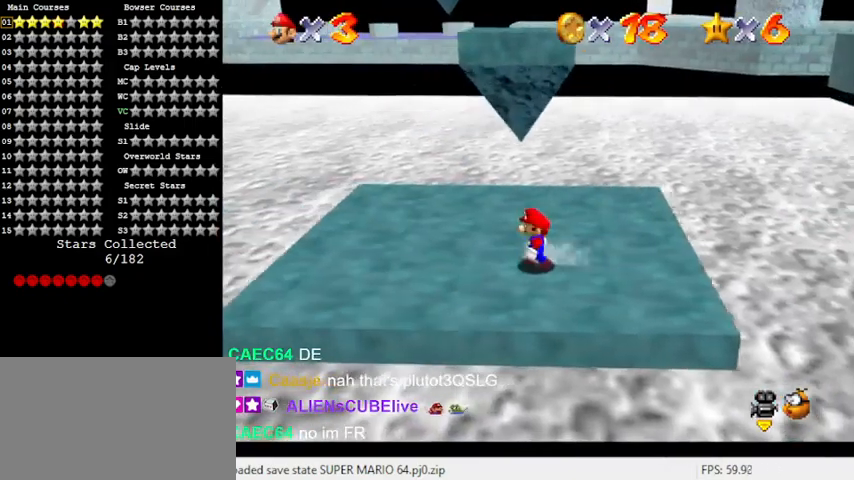
{"keys": ["down", "left", "shift"], "events": [[33, "left", "up"], [167, "up", "down"], [267, "up", "up"], [367, "shift", "down"], [400, "down", "down"], [467, "left", "down"]]}
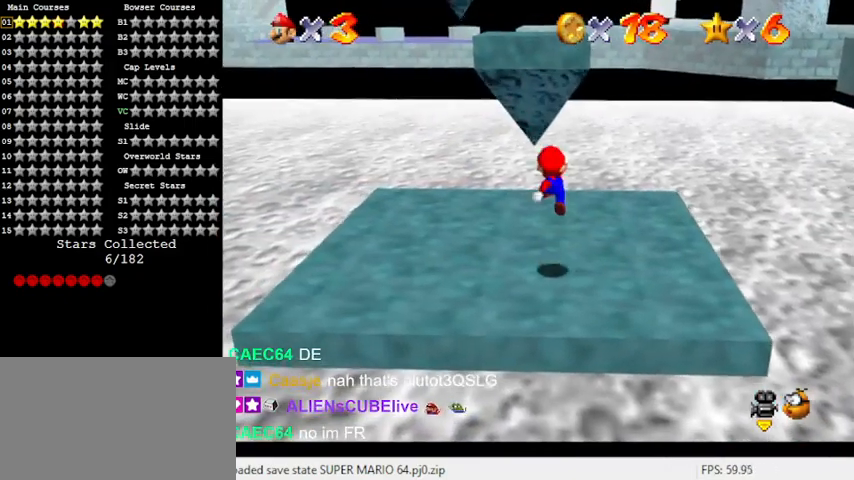
{"keys": ["right"], "events": [[100, "ctrl", "down"], [133, "down", "up"], [200, "shift", "up"], [233, "ctrl", "up"], [233, "d", "down"], [333, "d", "up"], [333, "left", "up"], [367, "up", "down"], [433, "d", "down"], [433, "right", "down"], [500, "d", "up"], [500, "up", "up"]]}
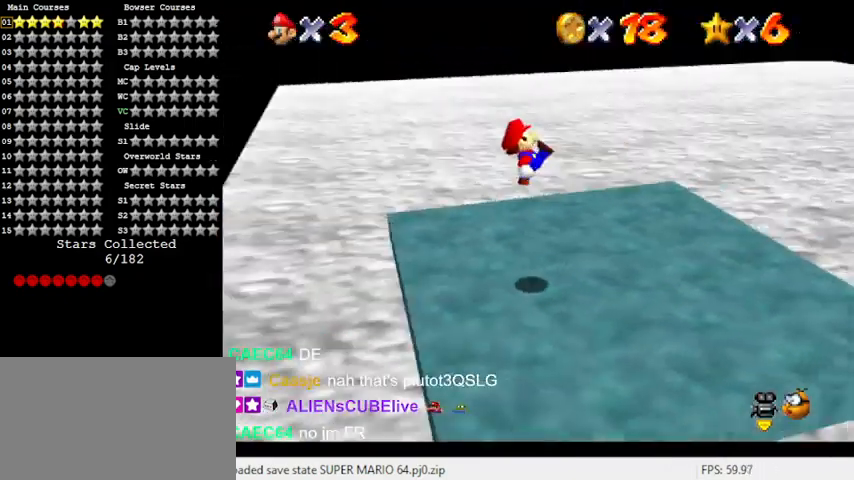
{"keys": ["right"], "events": [[233, "shift", "down"], [467, "shift", "up"]]}
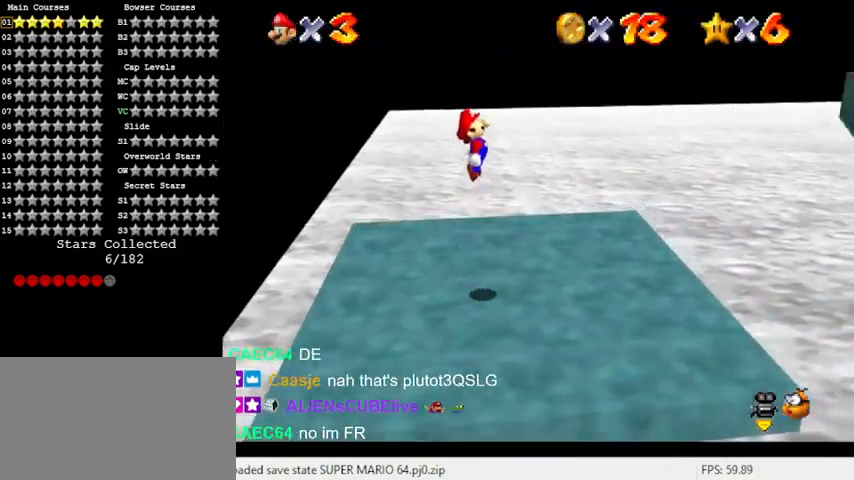
{"keys": ["right"], "events": []}
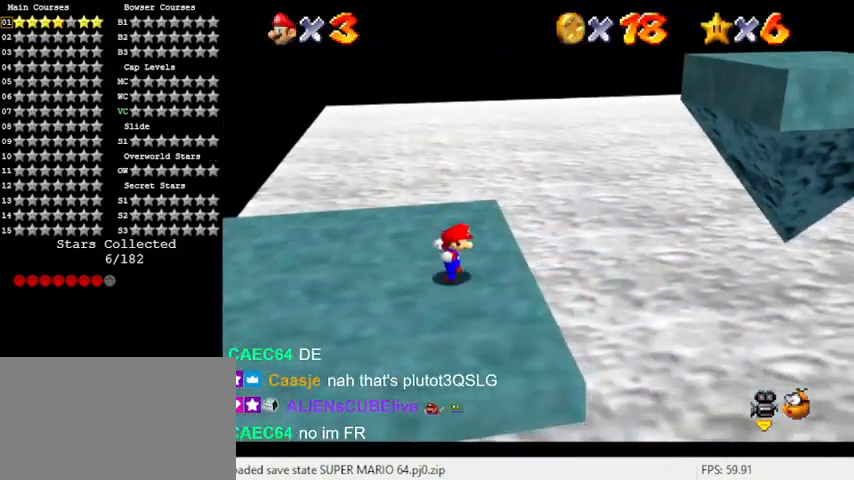
{"keys": ["left"], "events": [[100, "shift", "down"], [267, "ctrl", "down"], [467, "ctrl", "up"], [467, "right", "up"], [500, "left", "down"], [500, "shift", "up"]]}
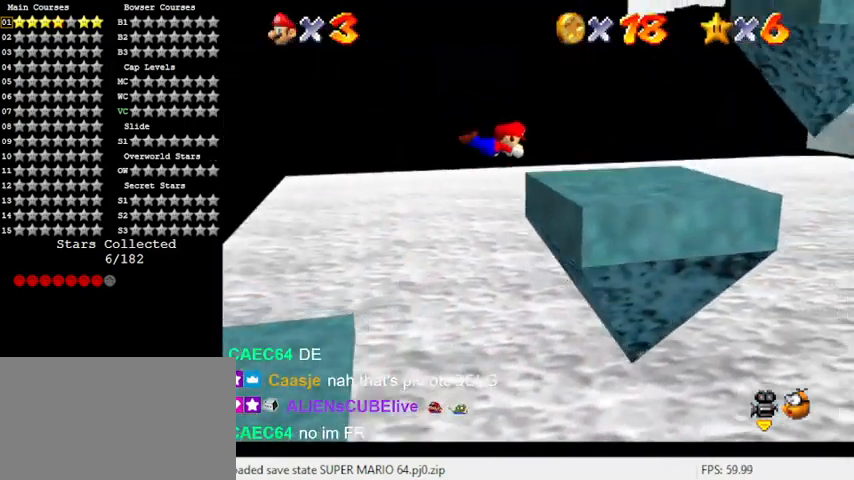
{"keys": ["down", "left", "shift"], "events": [[200, "a", "down"], [300, "a", "up"], [367, "down", "down"], [467, "shift", "down"]]}